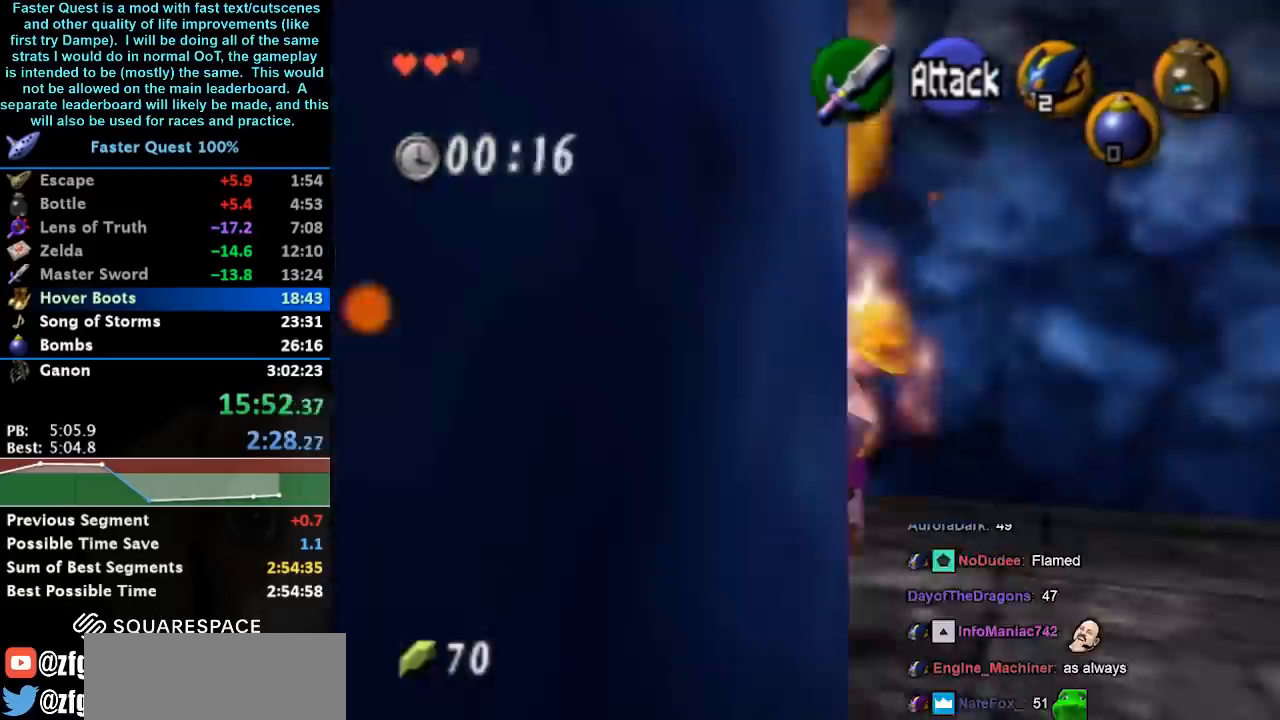
Gameplay with a controller (Nintendo layout); each line is a JSON object with the inputs held at the frame after it. "events" lists button and stick changes between this image and that frame as [ms after this image, input, new state], when the widget could be followed in between. Not read: L3 R3.
{"buttons": [], "left_stick": "up", "right_stick": "up-right", "events": [[33, "A", "up"]]}
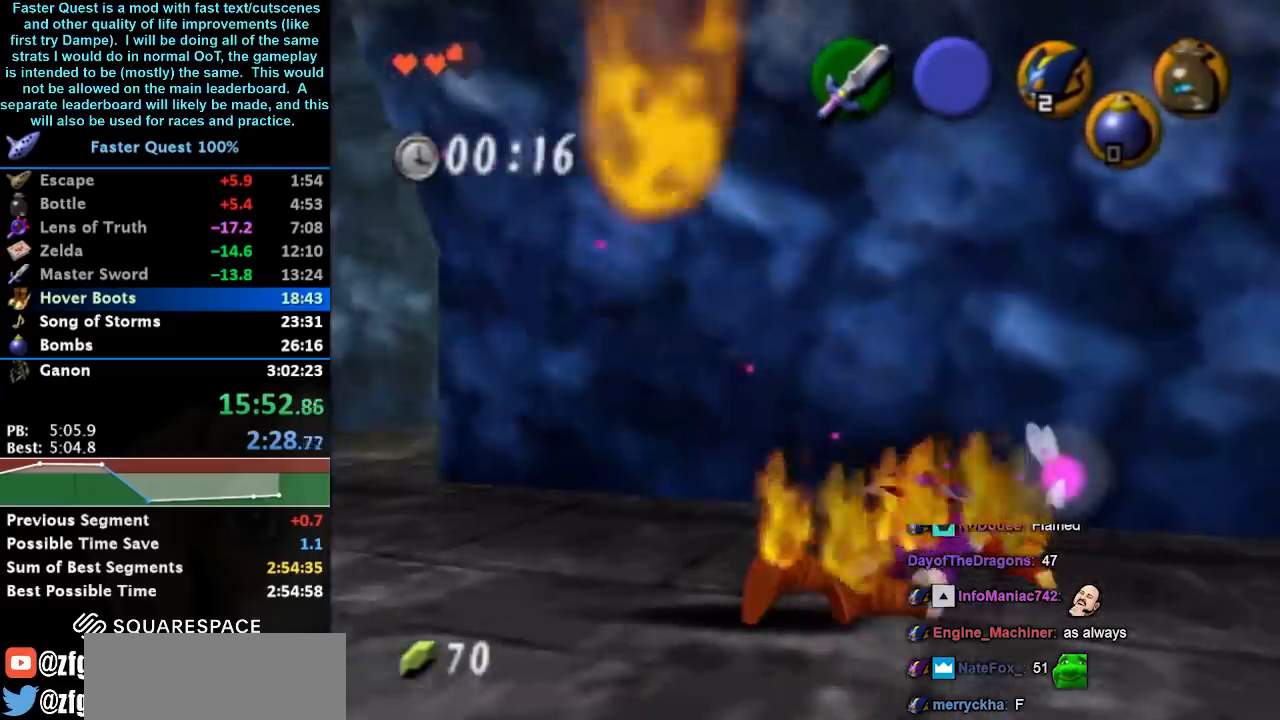
{"buttons": [], "left_stick": "up", "right_stick": "up-right", "events": []}
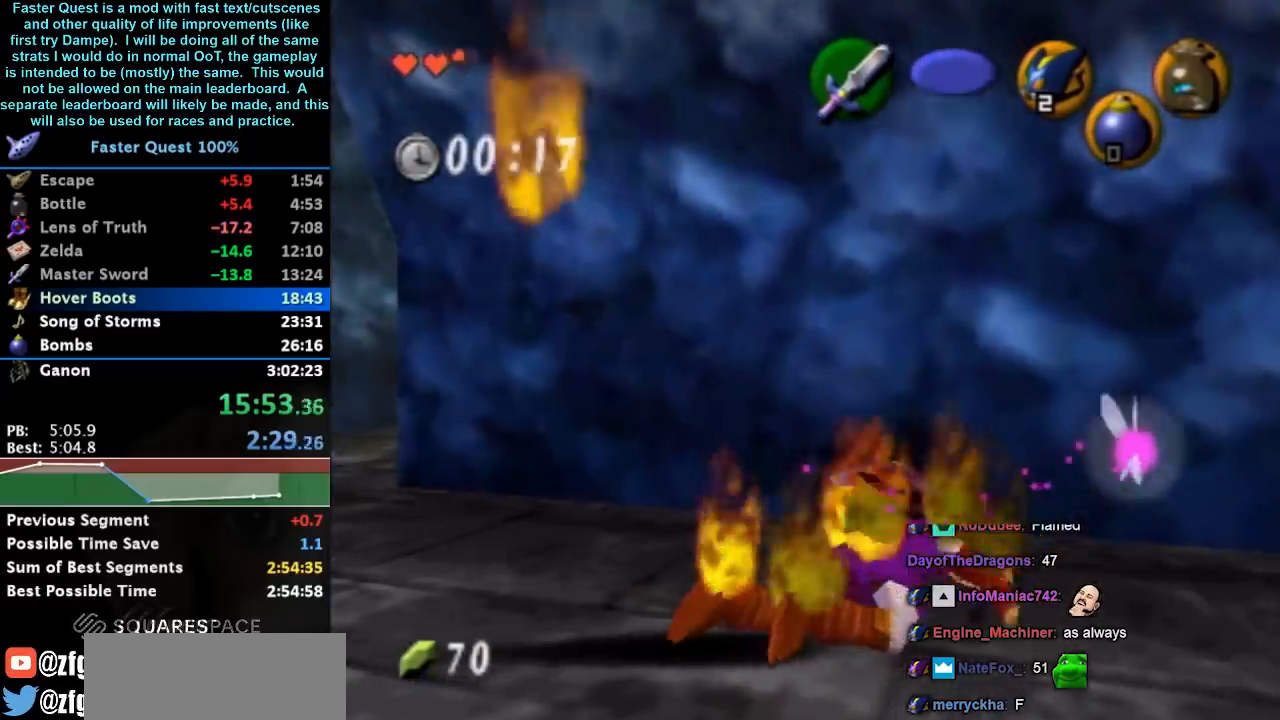
{"buttons": [], "left_stick": "up", "right_stick": "up-right", "events": []}
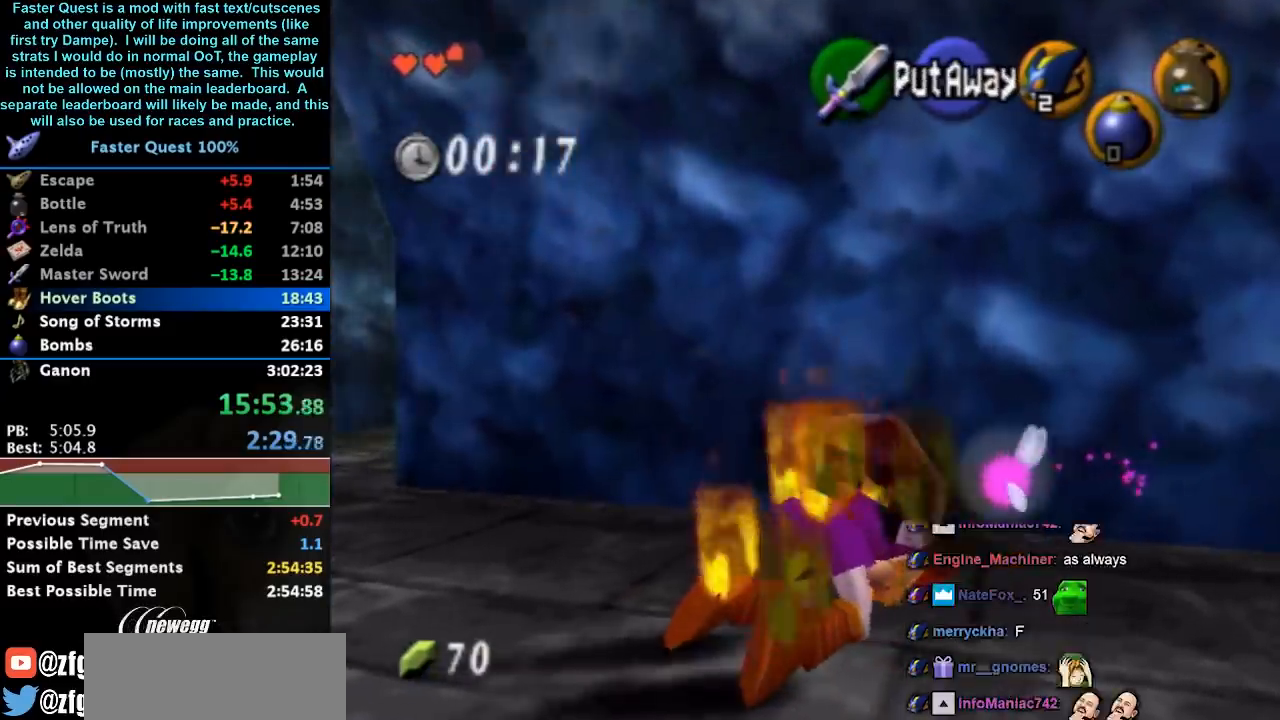
{"buttons": [], "left_stick": "up", "right_stick": "up-right", "events": []}
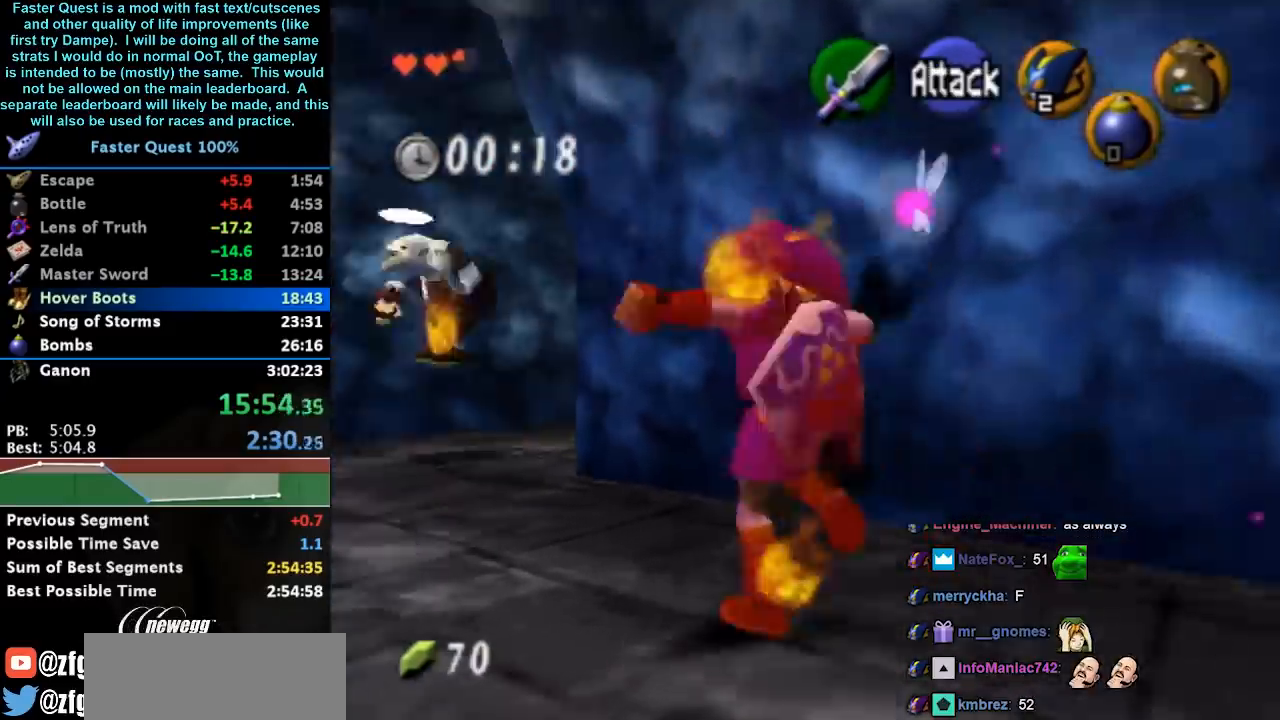
{"buttons": [], "left_stick": "up", "right_stick": "up-right", "events": [[33, "A", "down"], [200, "A", "up"]]}
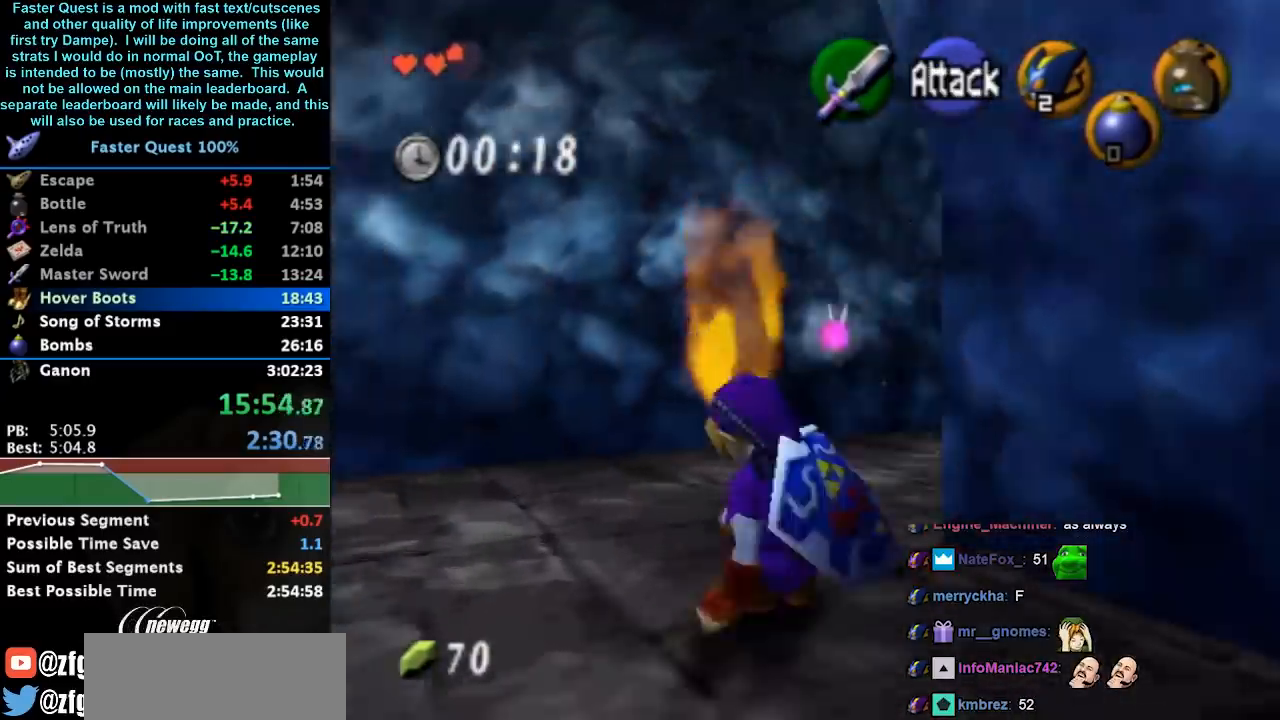
{"buttons": [], "left_stick": "up-right", "right_stick": "up-right", "events": [[33, "left_stick", "up-right"], [200, "left_stick", "right"], [367, "left_stick", "up-right"]]}
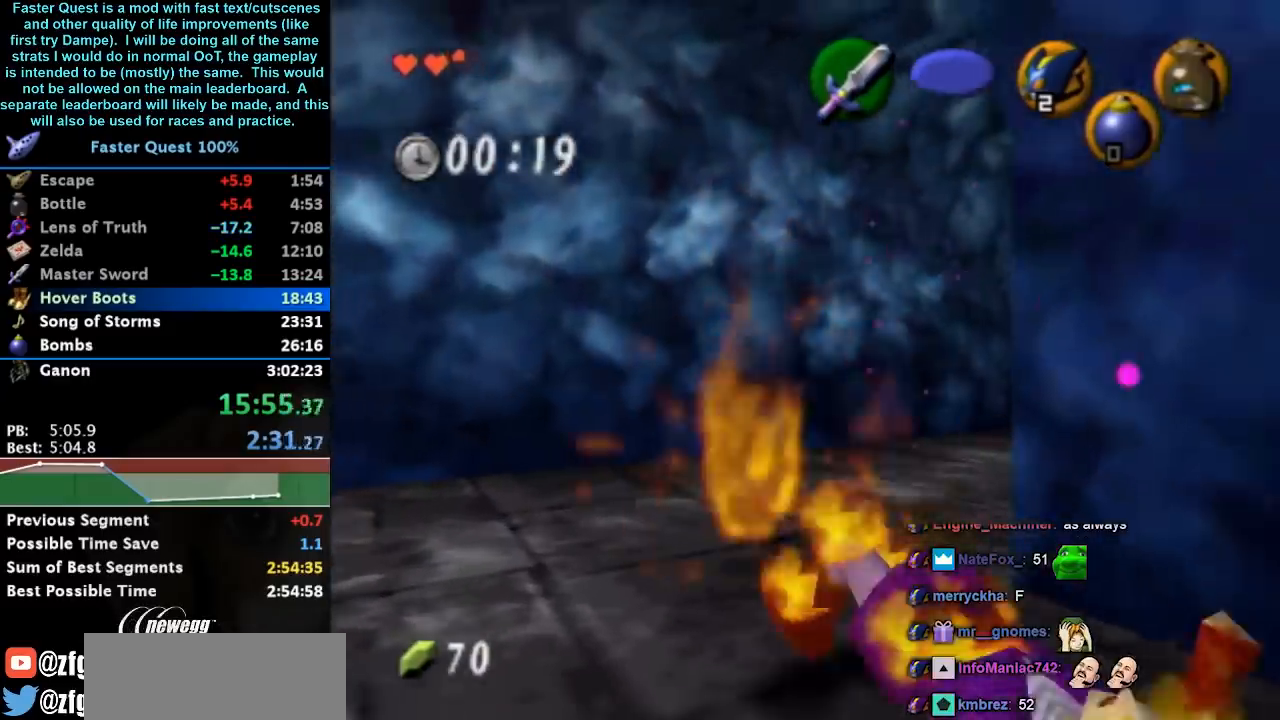
{"buttons": [], "left_stick": "up-right", "right_stick": "up-right", "events": [[67, "A", "down"], [233, "A", "up"]]}
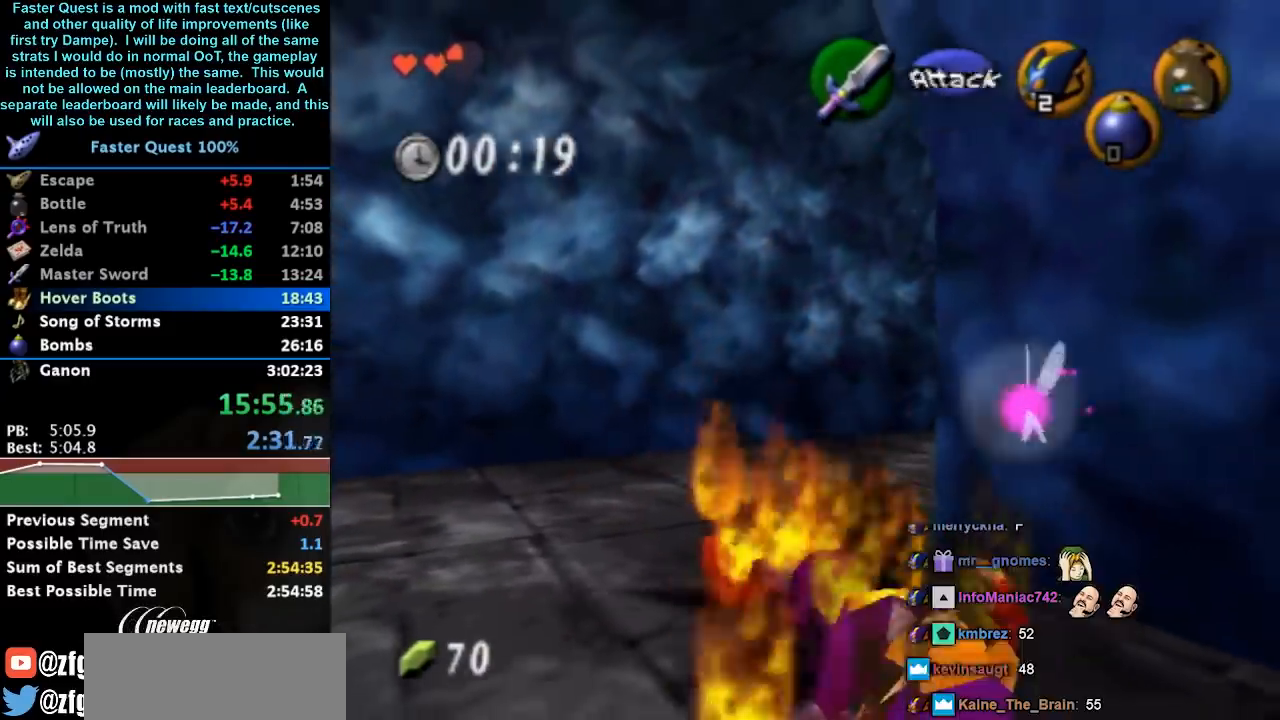
{"buttons": [], "left_stick": "up-right", "right_stick": "up-right", "events": []}
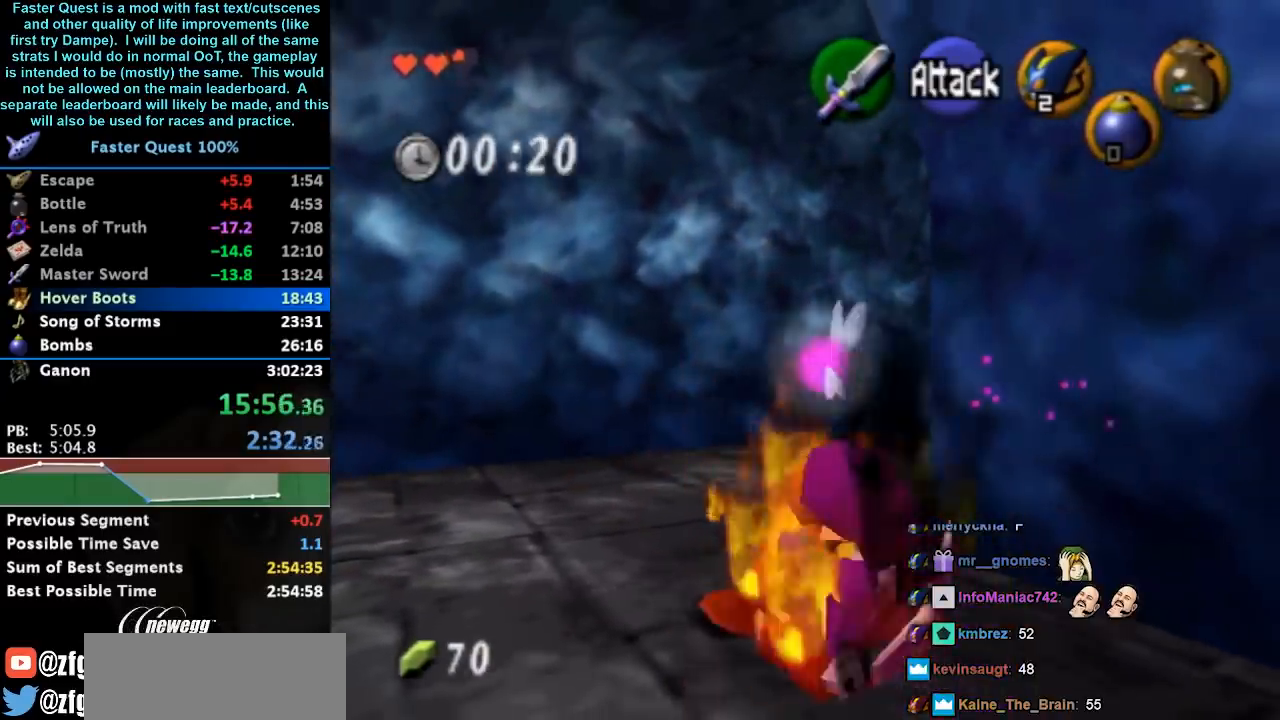
{"buttons": [], "left_stick": "up-right", "right_stick": "up-right", "events": []}
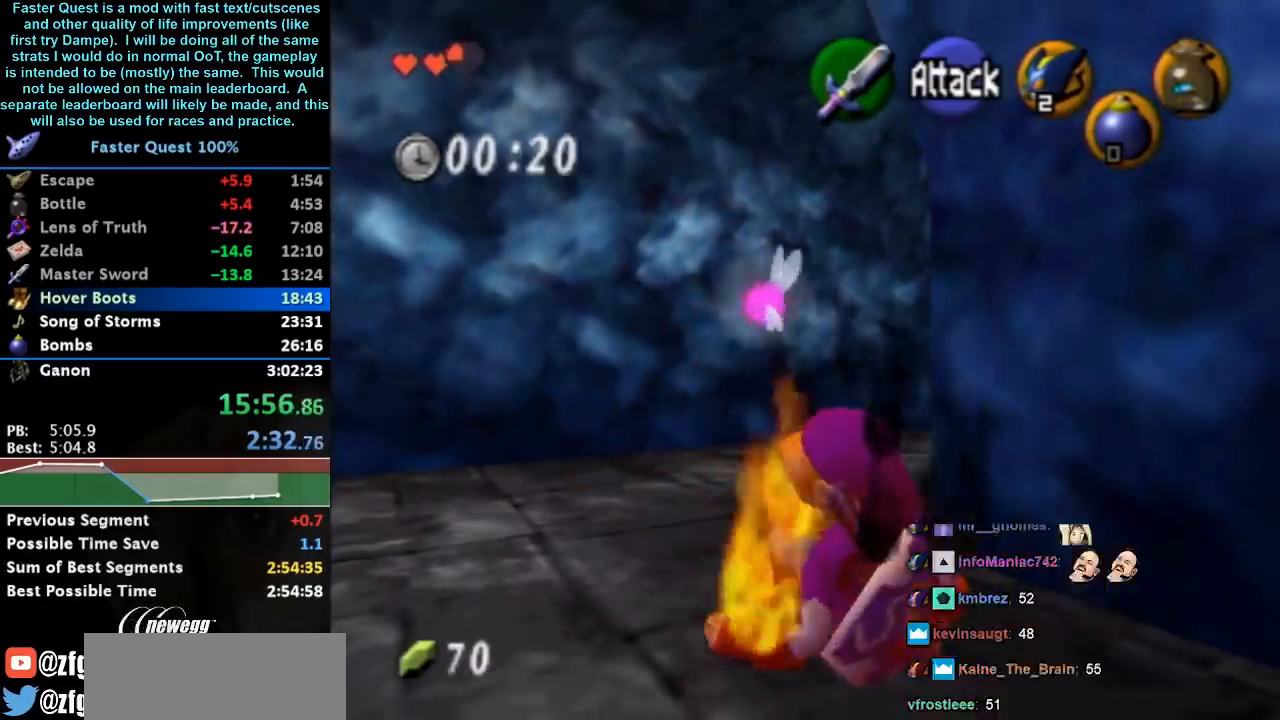
{"buttons": [], "left_stick": "right", "right_stick": "up-right", "events": [[333, "left_stick", "right"]]}
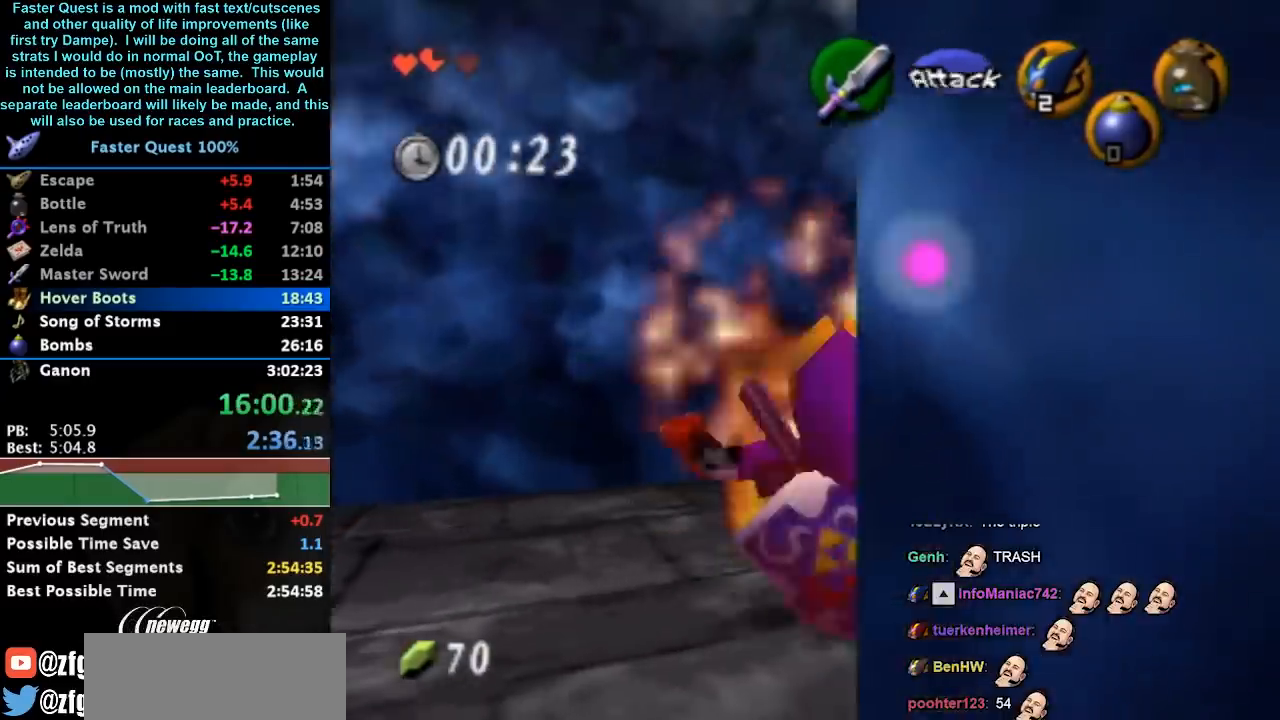
{"buttons": [], "left_stick": "up-right", "right_stick": "up-right", "events": [[400, "left_stick", "up-right"]]}
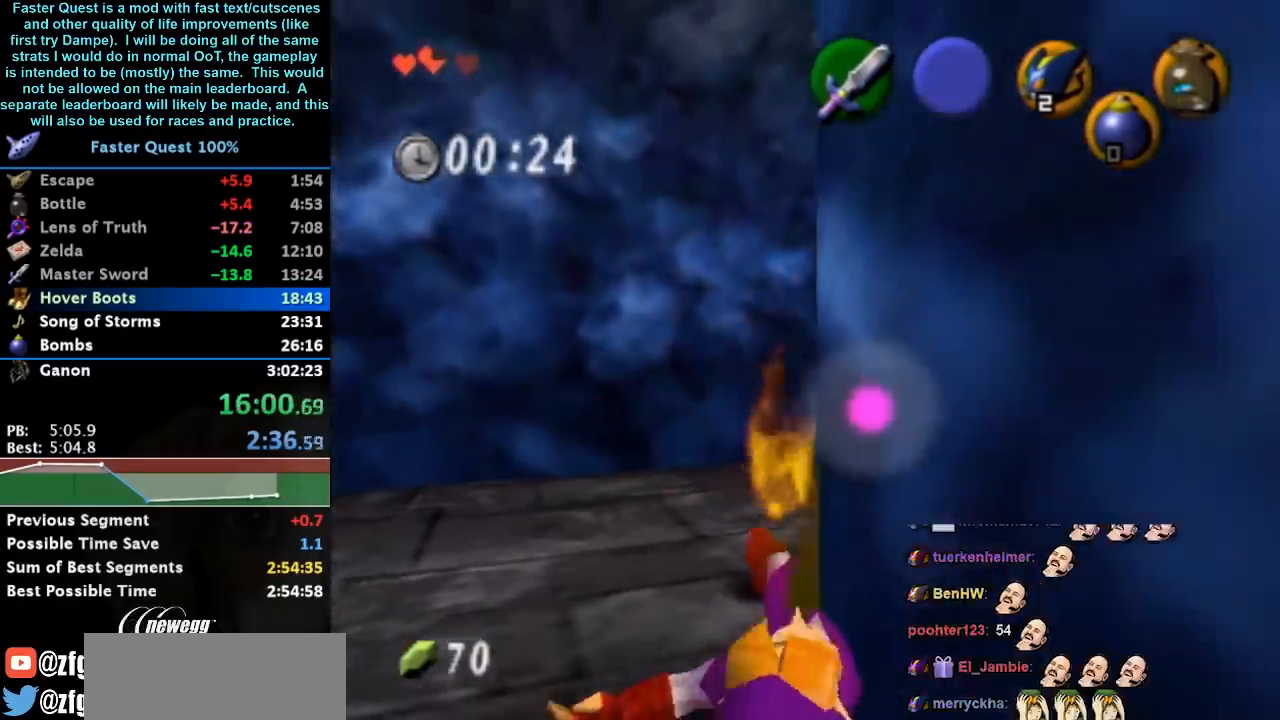
{"buttons": [], "left_stick": "up-right", "right_stick": "up-right", "events": []}
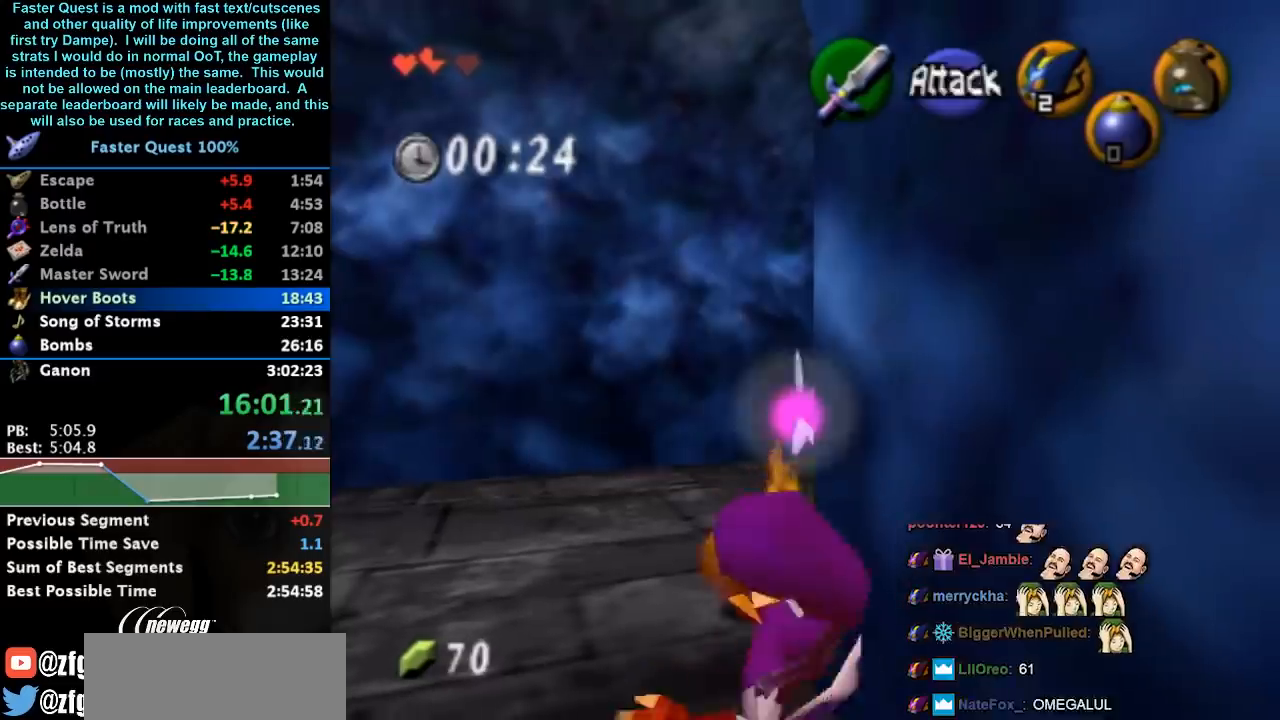
{"buttons": [], "left_stick": "up-right", "right_stick": "up-right", "events": []}
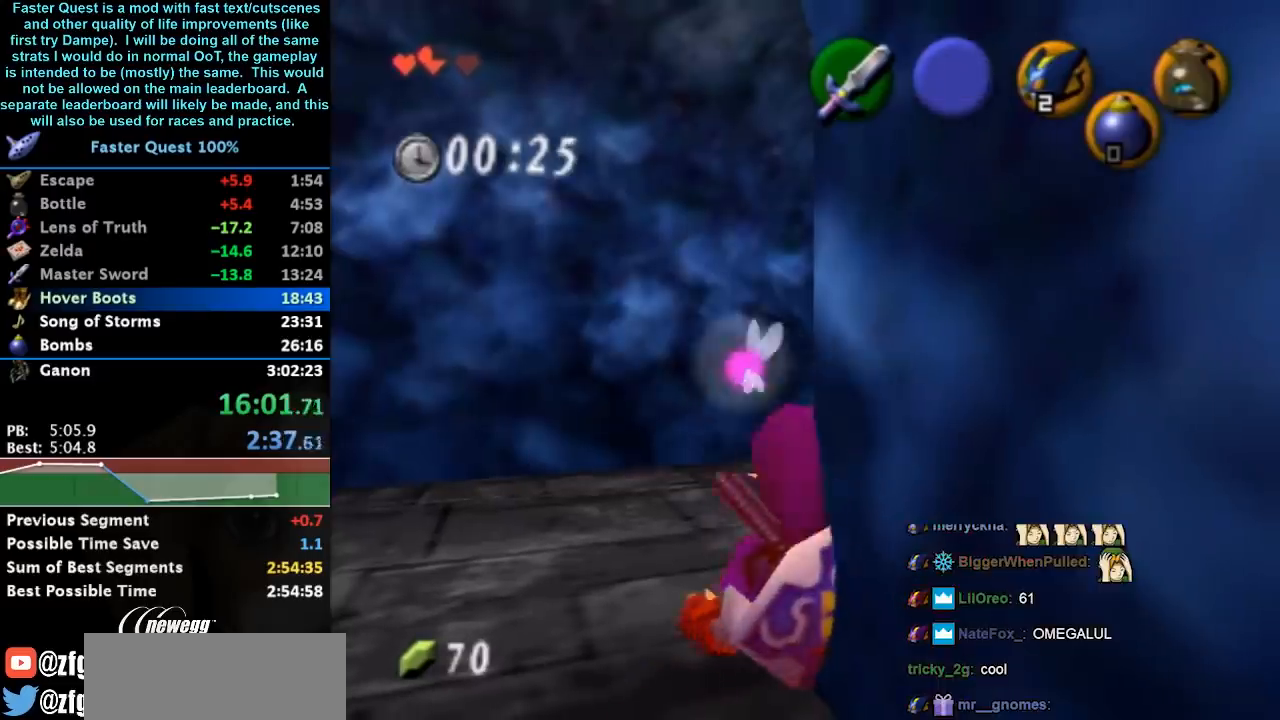
{"buttons": [], "left_stick": "up-right", "right_stick": "up-right", "events": [[267, "A", "down"], [367, "A", "up"]]}
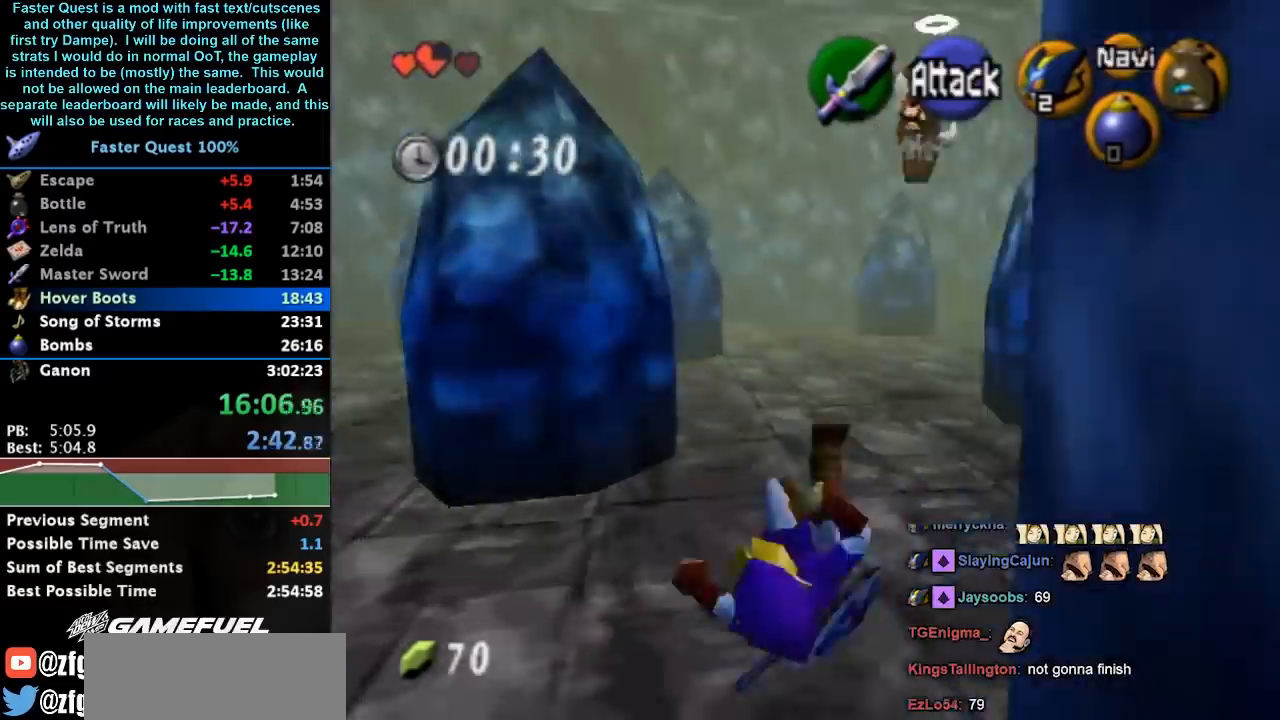
{"buttons": ["A"], "left_stick": "up-right", "right_stick": "up-right", "events": [[500, "A", "down"]]}
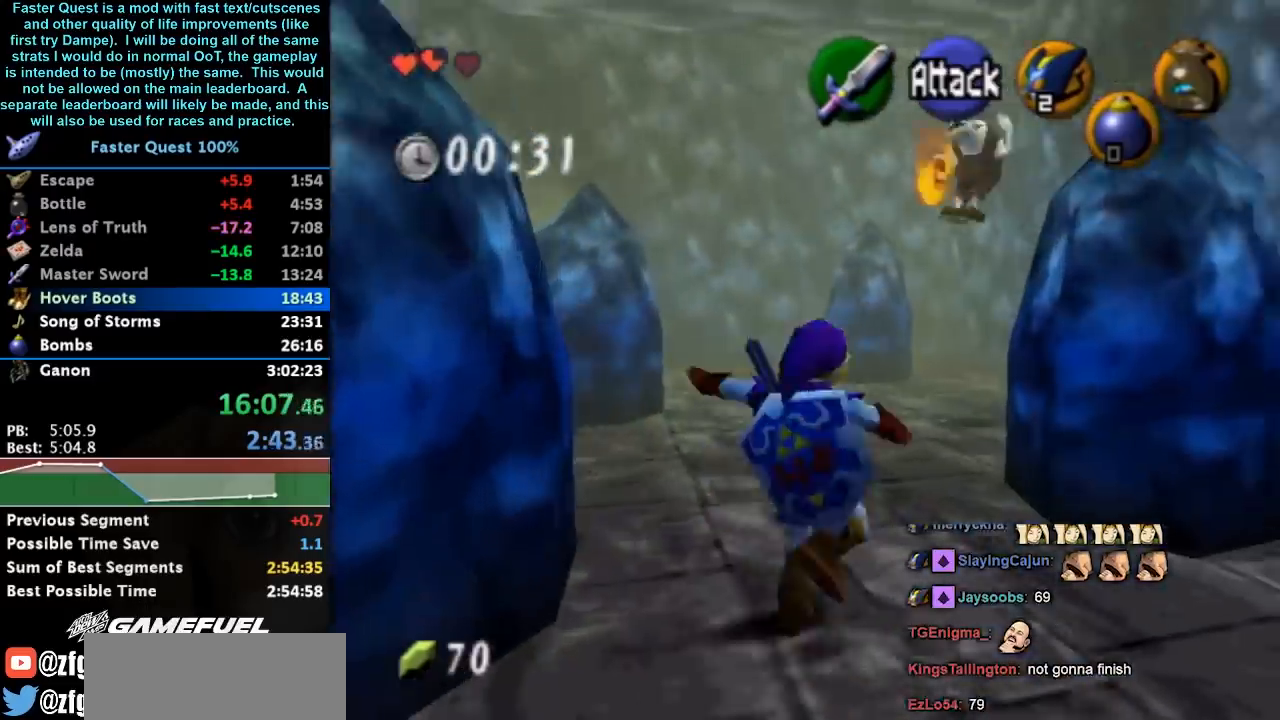
{"buttons": [], "left_stick": "up-right", "right_stick": "up-right", "events": [[233, "A", "up"]]}
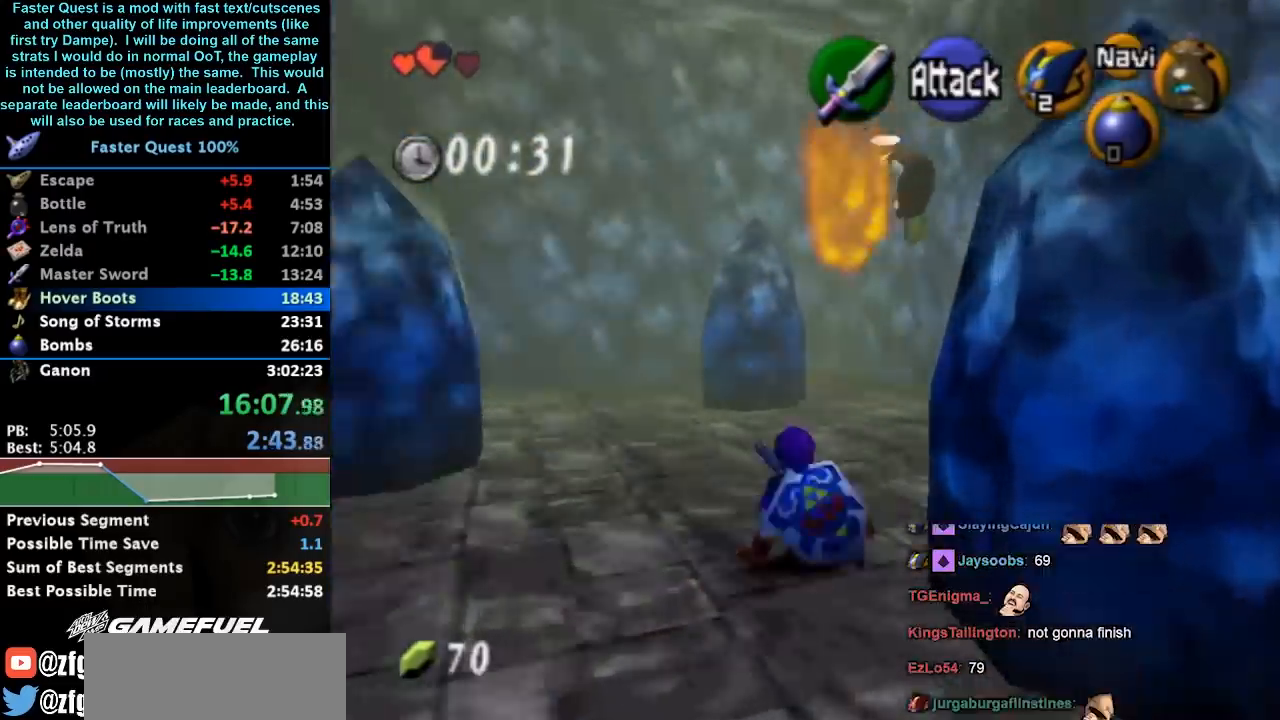
{"buttons": [], "left_stick": "up-right", "right_stick": "up-right", "events": [[133, "left_stick", "right"], [467, "left_stick", "up-right"]]}
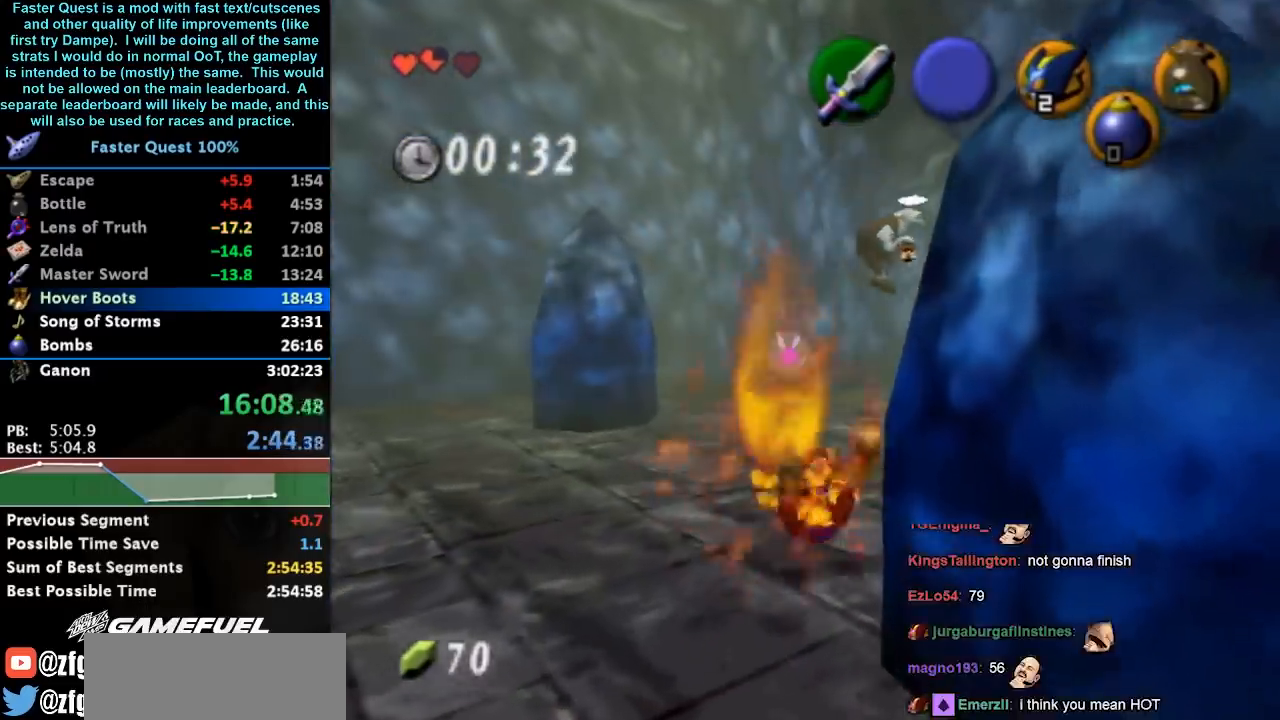
{"buttons": [], "left_stick": "up-right", "right_stick": "up-right", "events": []}
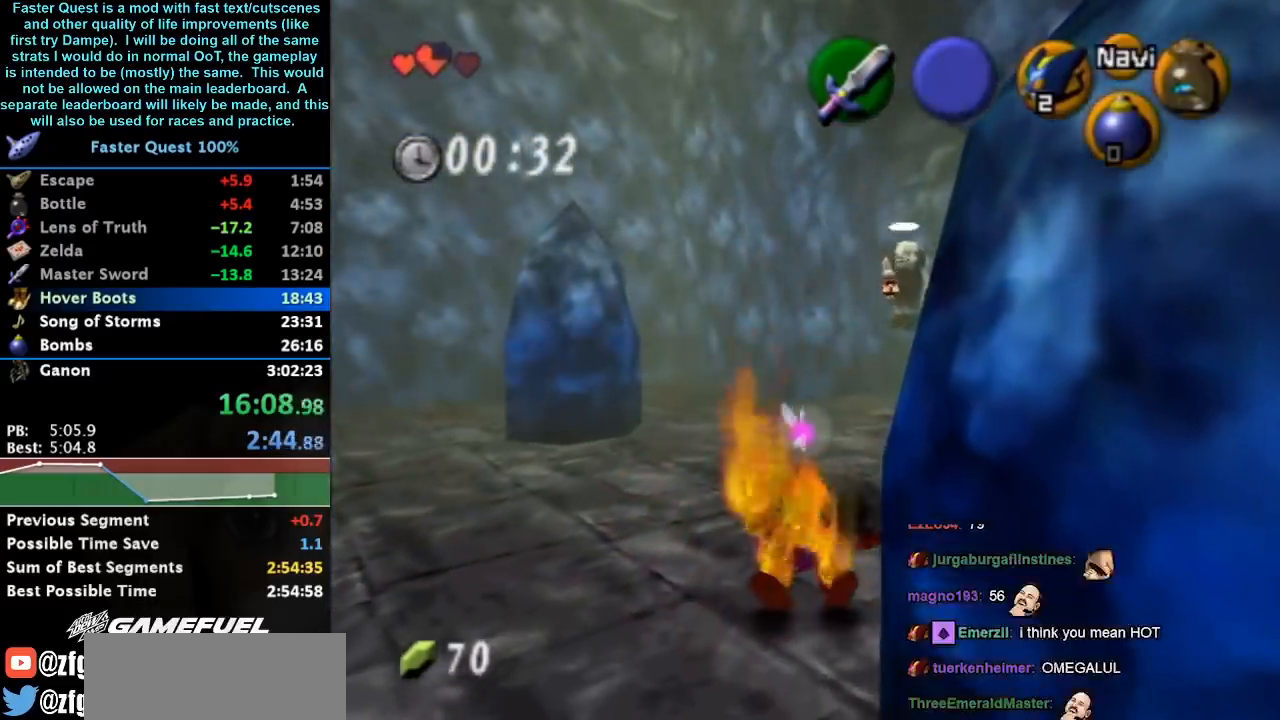
{"buttons": [], "left_stick": "up-right", "right_stick": "up-right", "events": []}
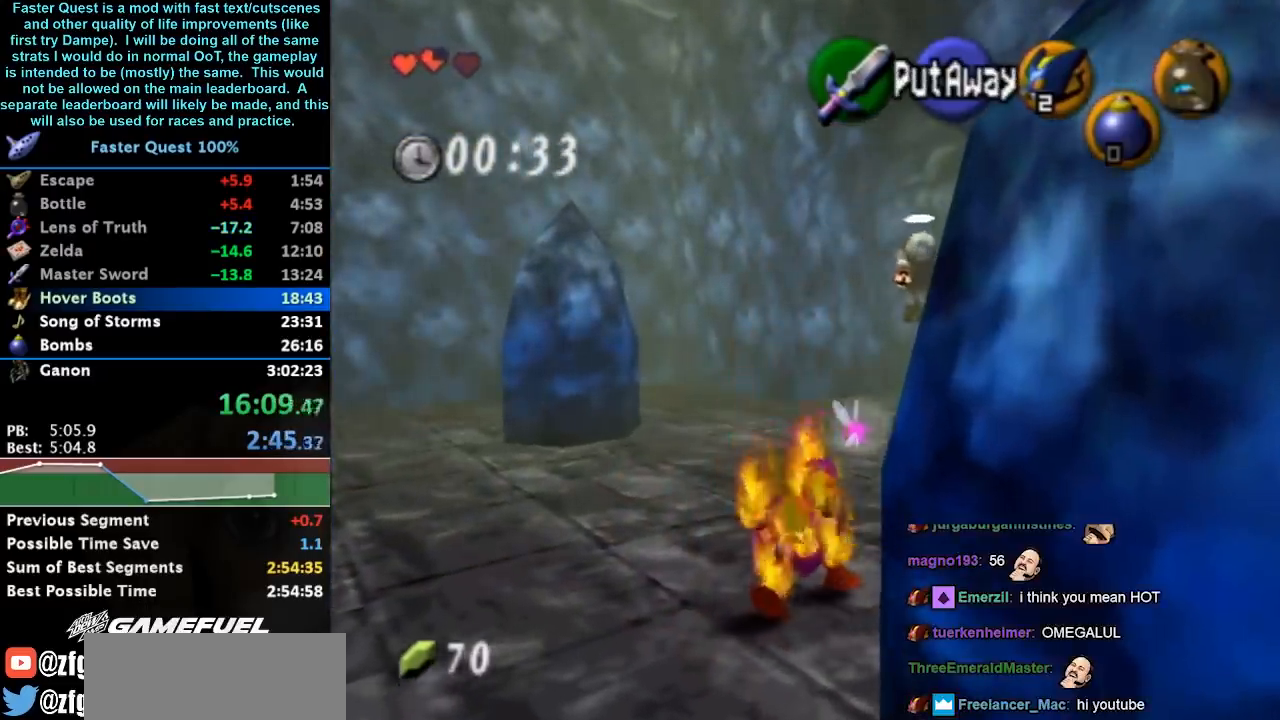
{"buttons": [], "left_stick": "up-right", "right_stick": "up-right", "events": []}